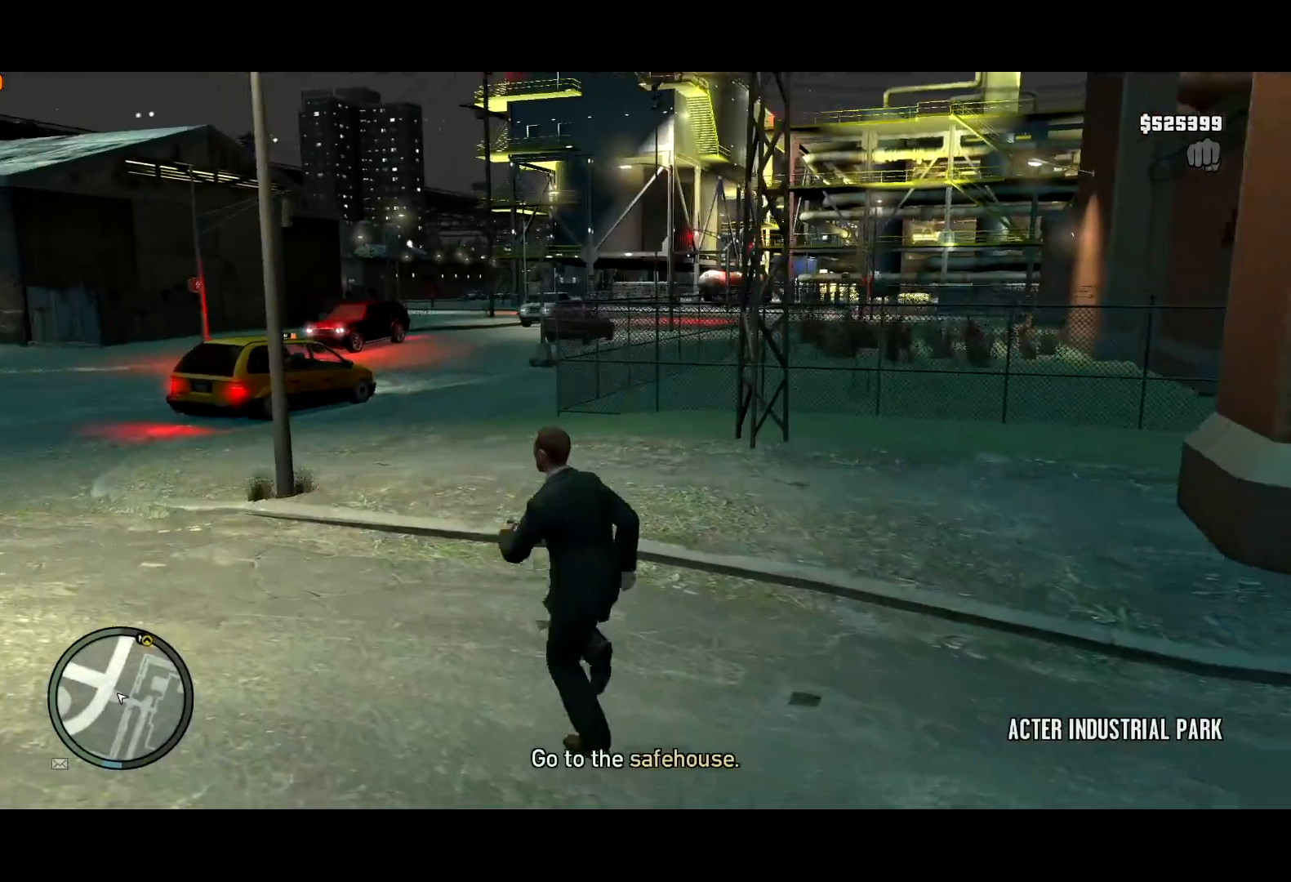
Gameplay with keyboard and mouse; each line is a JSON object with the keys and mouse buttons held at the frame after it. "events" lists presses ("down") and releases ("up") of "a", "c", "ctrl", "d", "down", "e", "escape", "f", "f2", "g", "lock", "q", "r", "return", "s", "shift", "space", "t", "up", "v", "w", "mouse_left", "mouse_right", "mouse_wheel_up" and "mouse_wheel_down" between this image and that frame as [ms after this image, input, new state], when the widget could be followed in between. "mouse_left", "mouse_right", "mouse_wheel_up", "mouse_wheel_down" = the "left", "right", "wheel_up", "wheel_down" buttons of the "mouse" list. No other keys are recorded. Mouse movement is not recorded. Key names are as the overlay labels them; some are game actions (e.g. jump) rather than physical keys. Not read: other_keys.
{"keys": ["a", "shift", "w"], "mouse": [], "events": []}
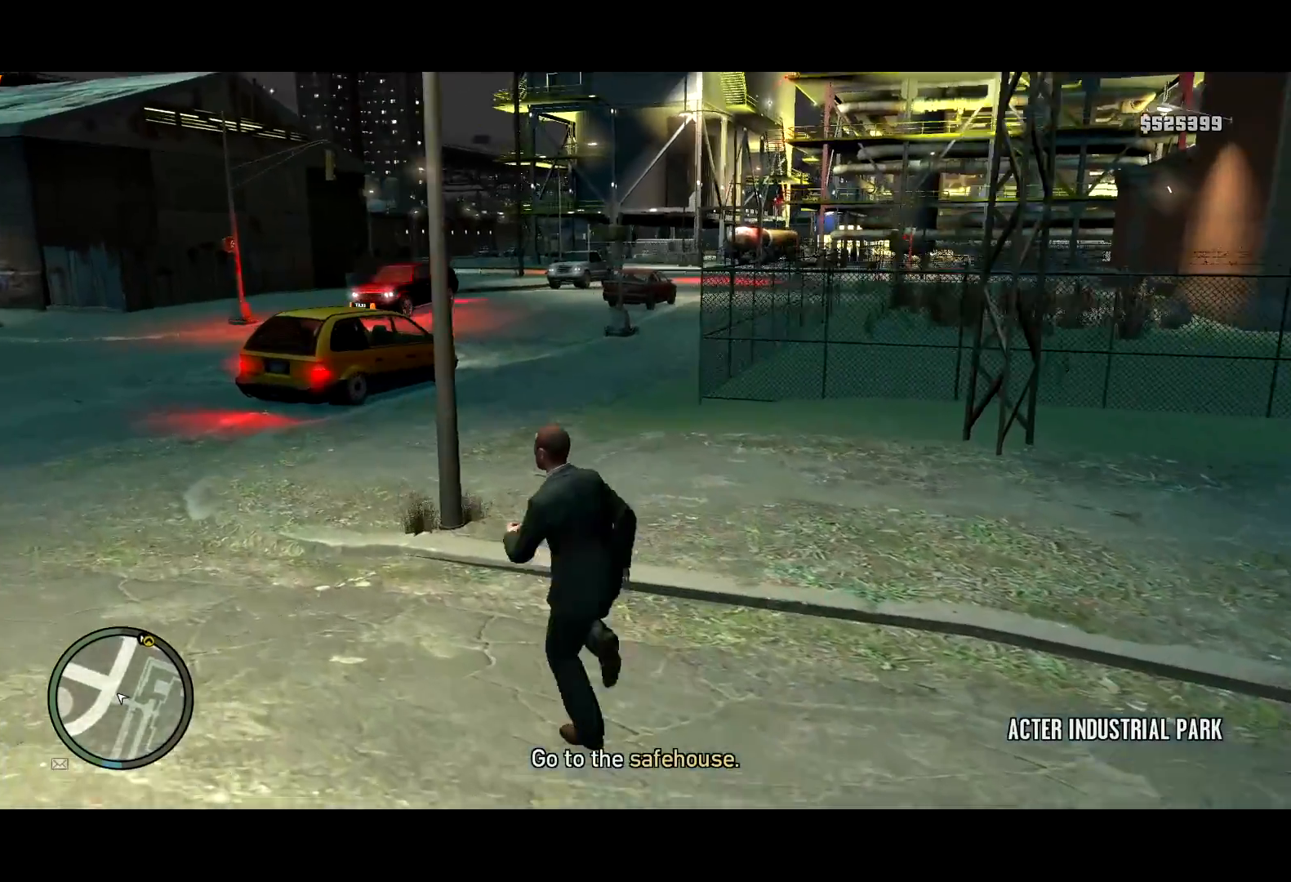
{"keys": ["a", "shift", "w"], "mouse": [], "events": []}
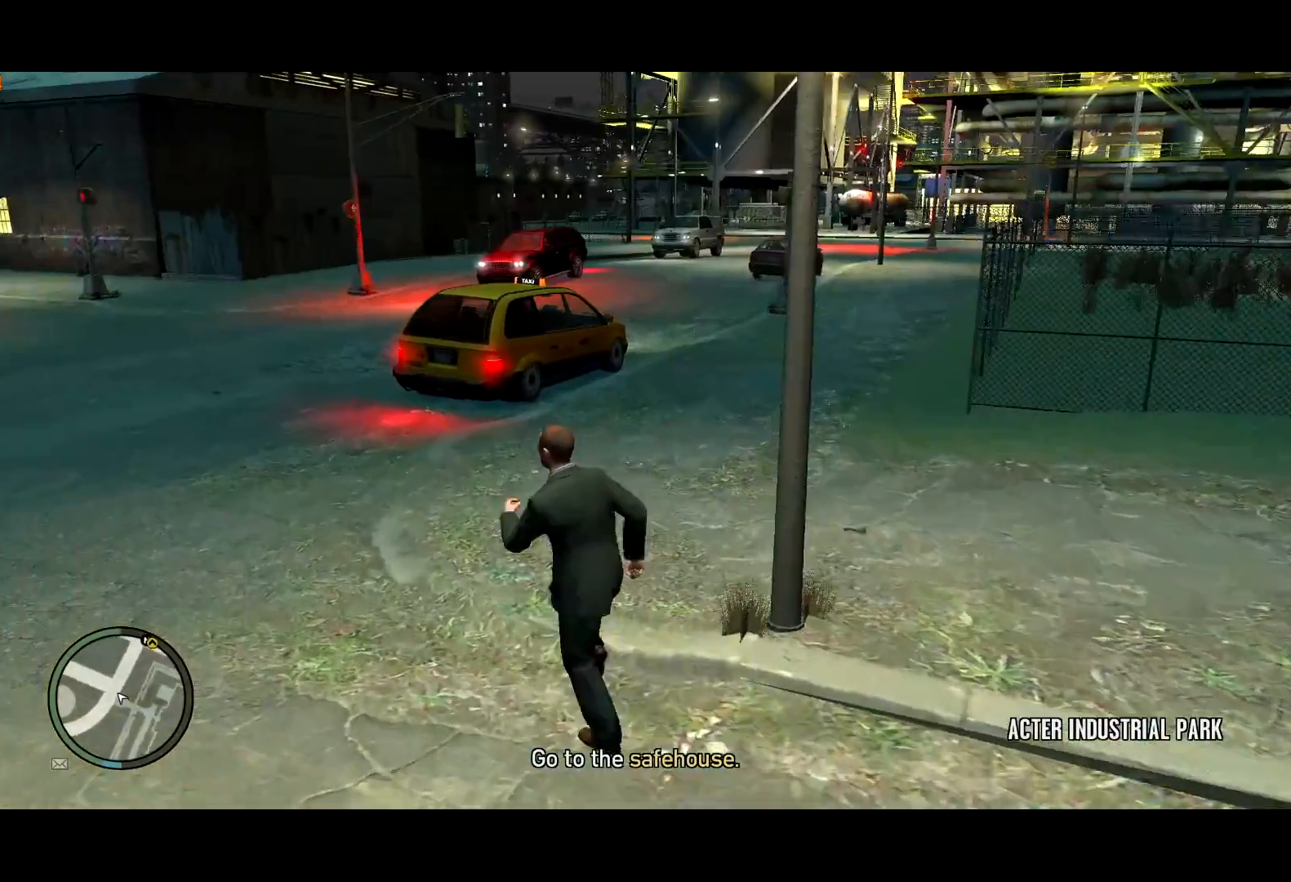
{"keys": ["a", "shift", "w"], "mouse": [], "events": []}
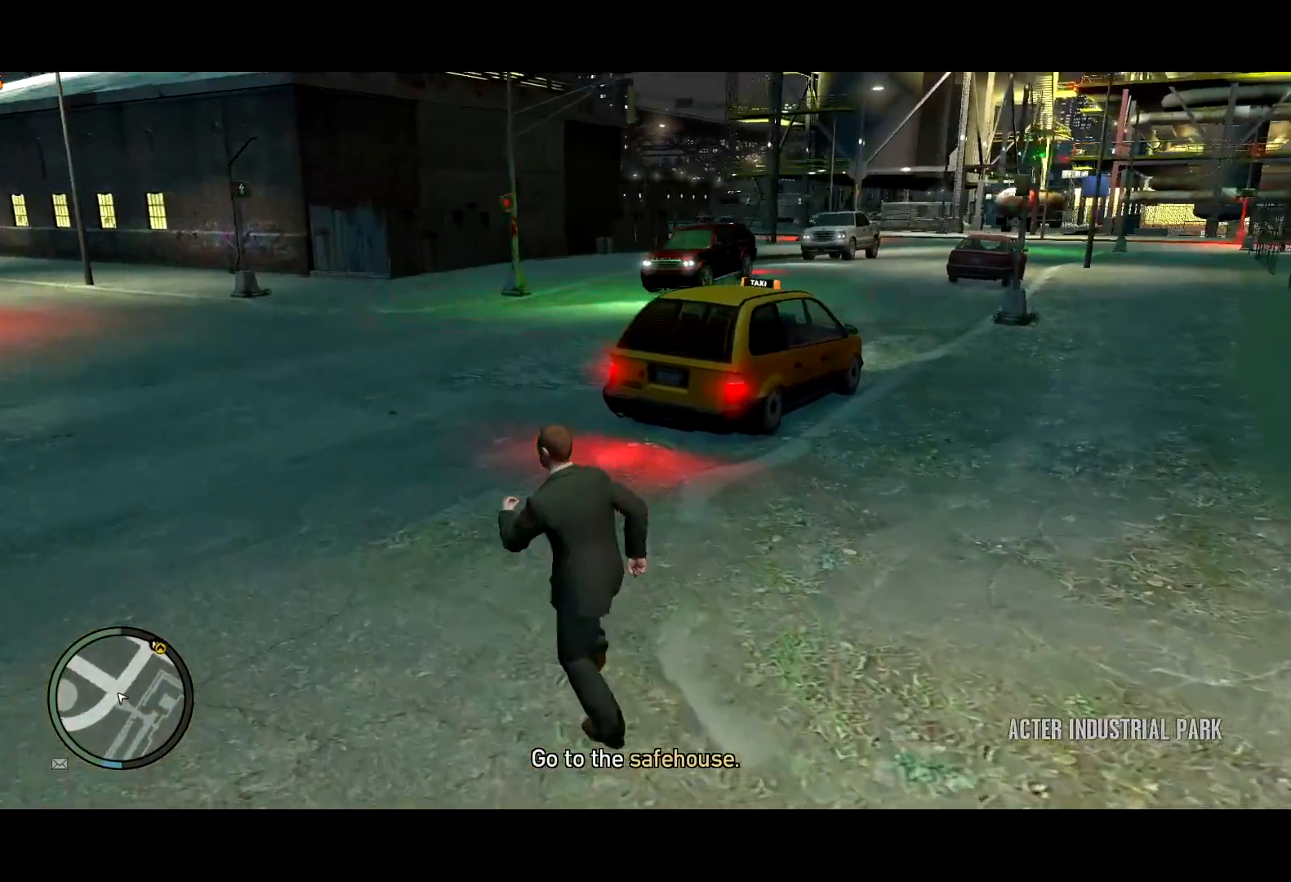
{"keys": ["a", "shift", "w"], "mouse": [], "events": []}
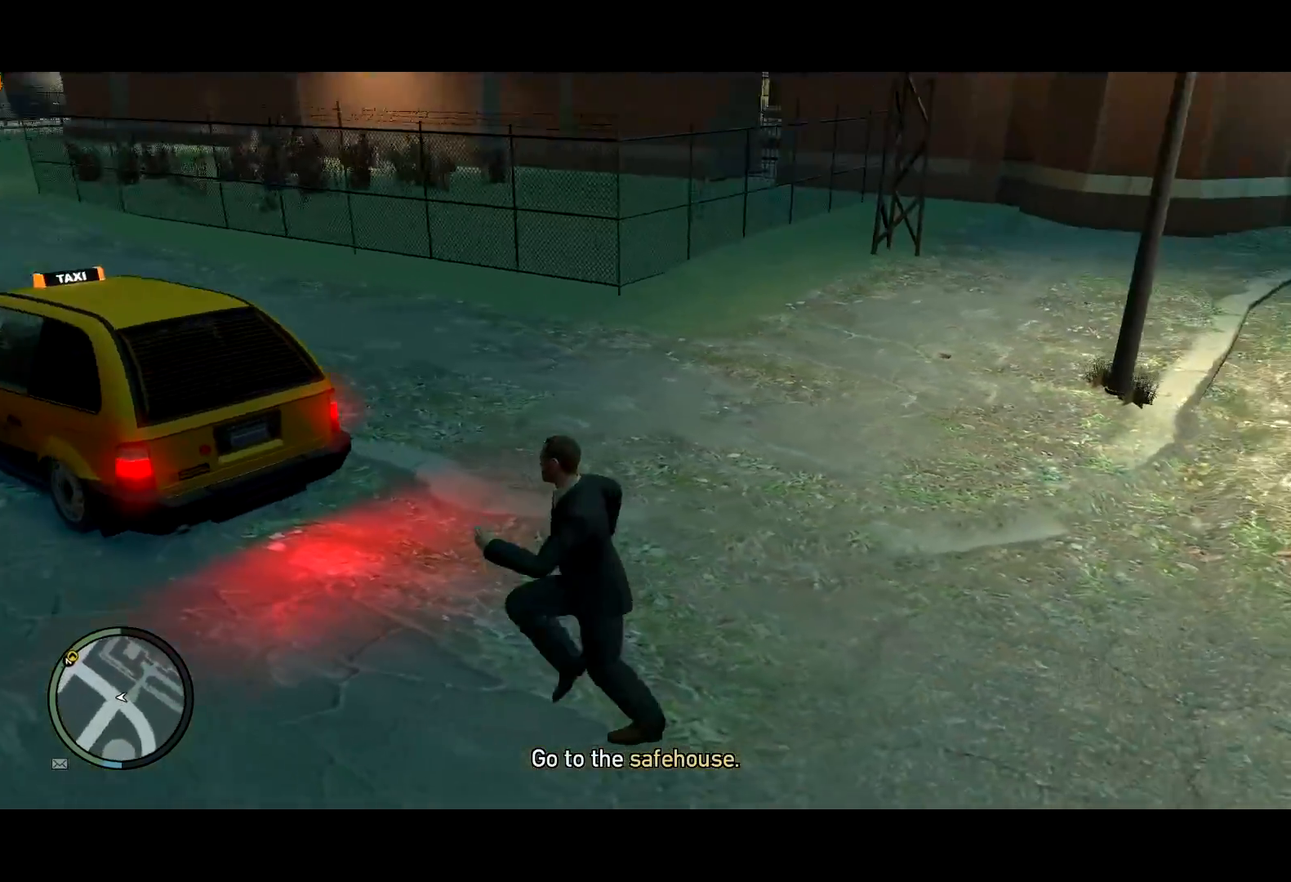
{"keys": ["f"], "mouse": ["right"], "events": [[134, "shift", "up"], [184, "a", "up"], [184, "f", "down"], [234, "mouse_right", "down"], [234, "w", "up"]]}
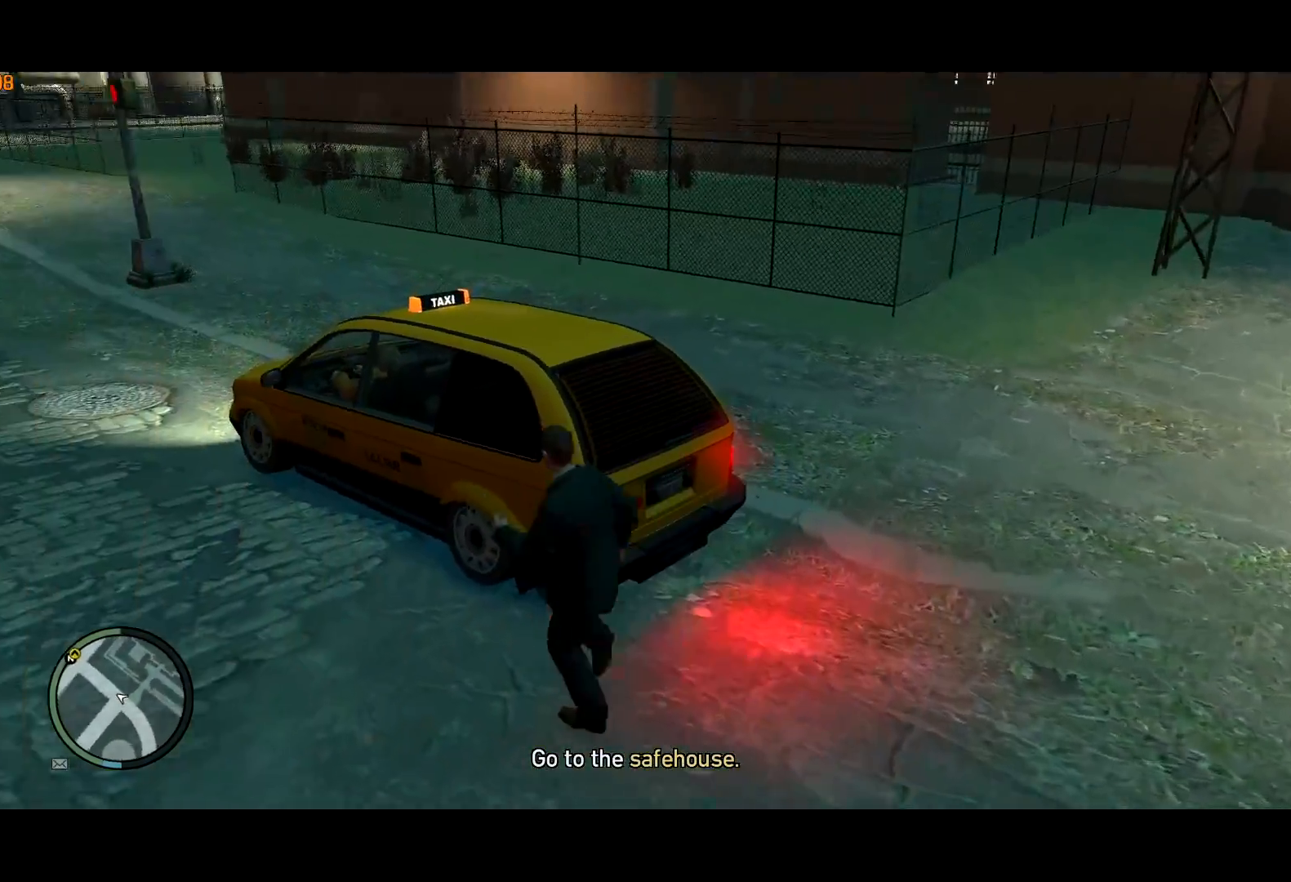
{"keys": [], "mouse": ["right"], "events": [[150, "f", "up"], [250, "escape", "down"], [300, "escape", "up"]]}
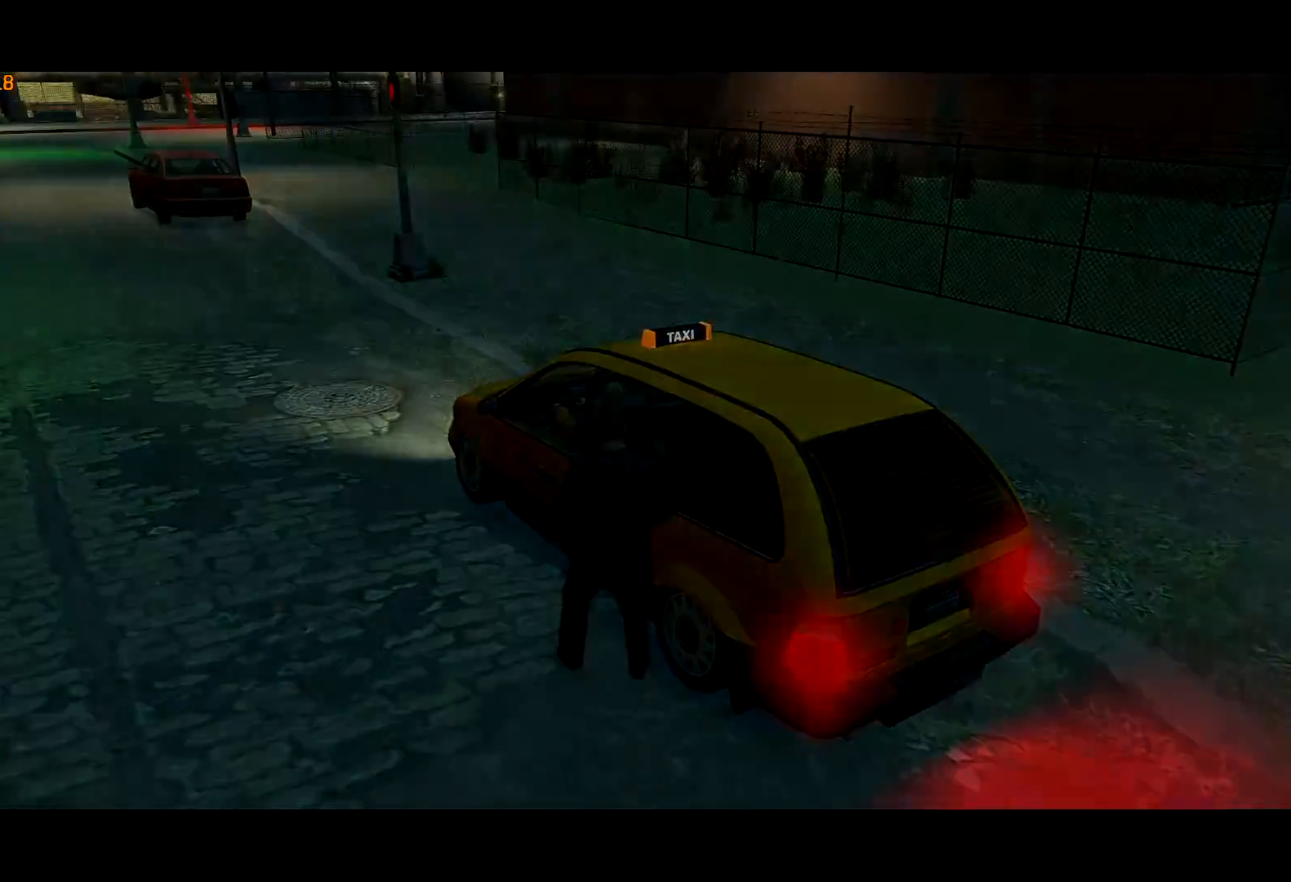
{"keys": [], "mouse": [], "events": [[50, "mouse_right", "up"]]}
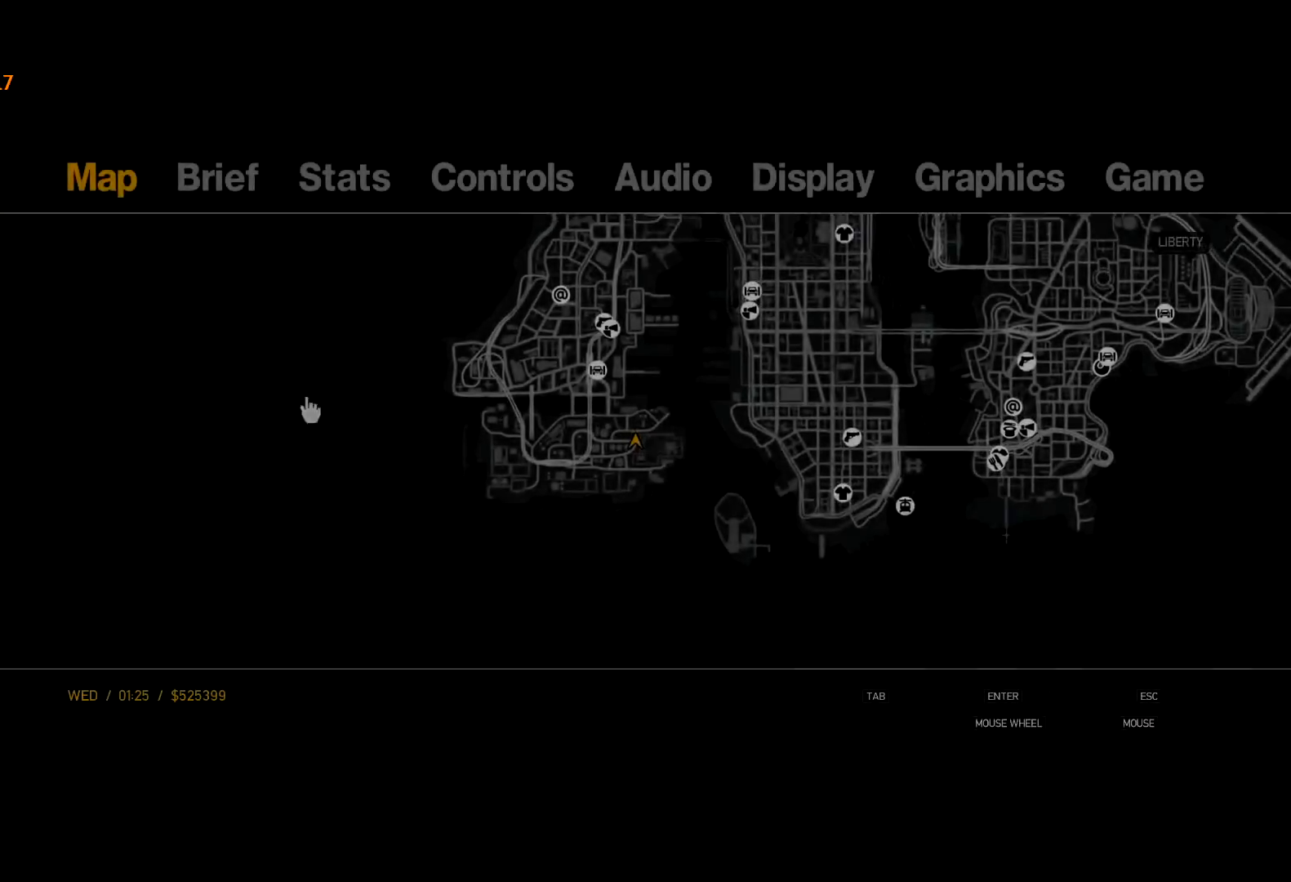
{"keys": [], "mouse": ["left"], "events": [[134, "mouse_left", "down"], [284, "mouse_left", "up"], [367, "mouse_left", "down"]]}
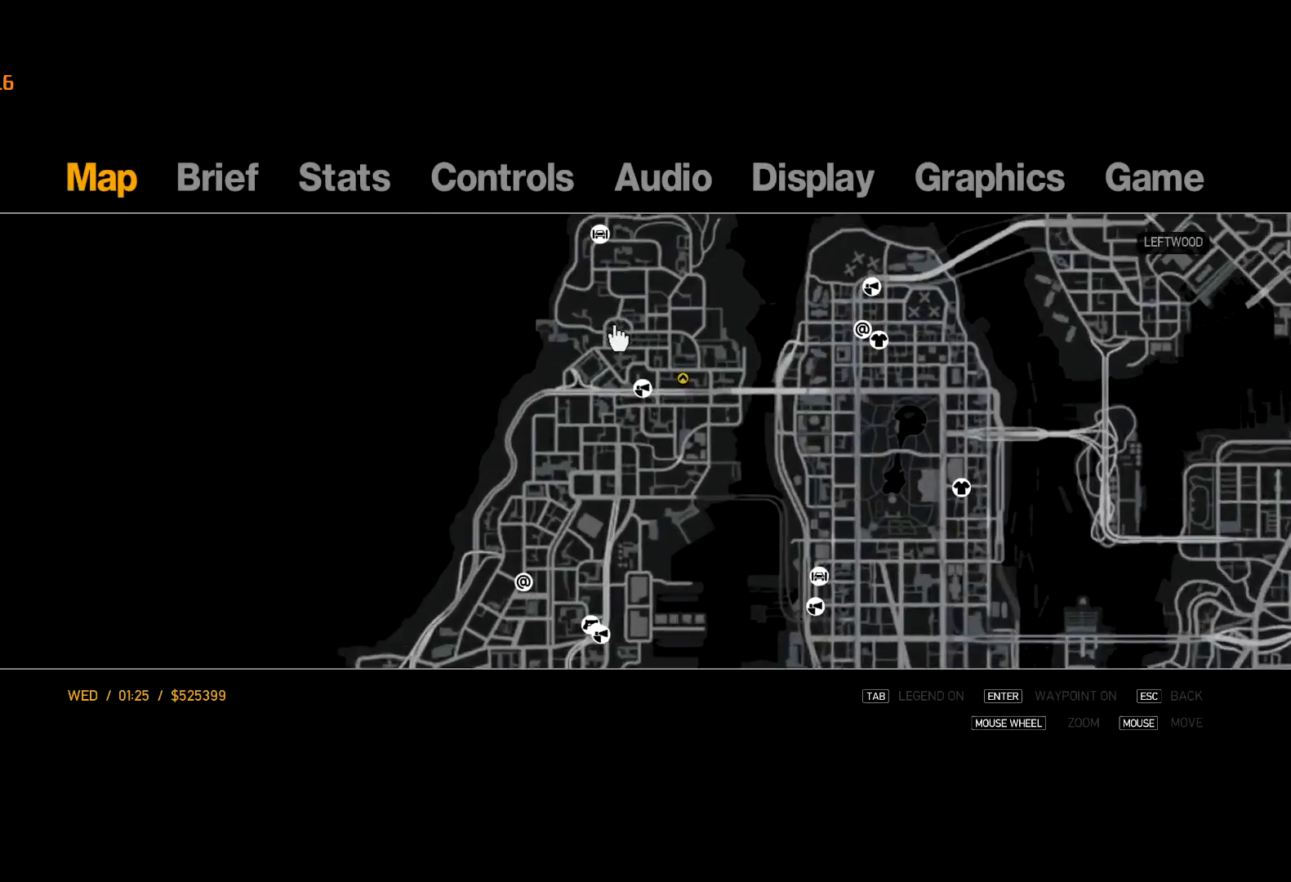
{"keys": [], "mouse": [], "events": [[17, "mouse_left", "up"], [100, "mouse_left", "down"], [384, "mouse_left", "up"]]}
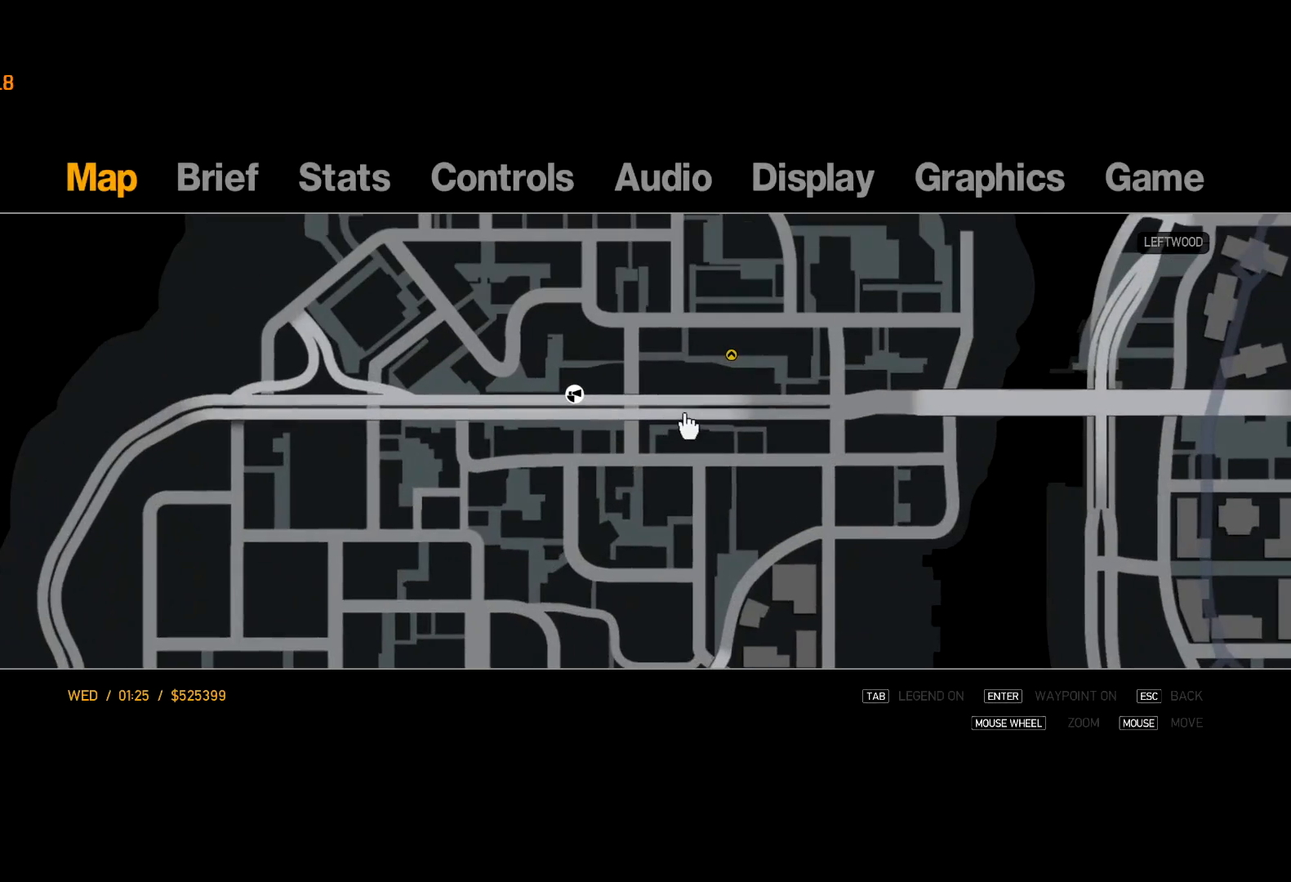
{"keys": [], "mouse": [], "events": []}
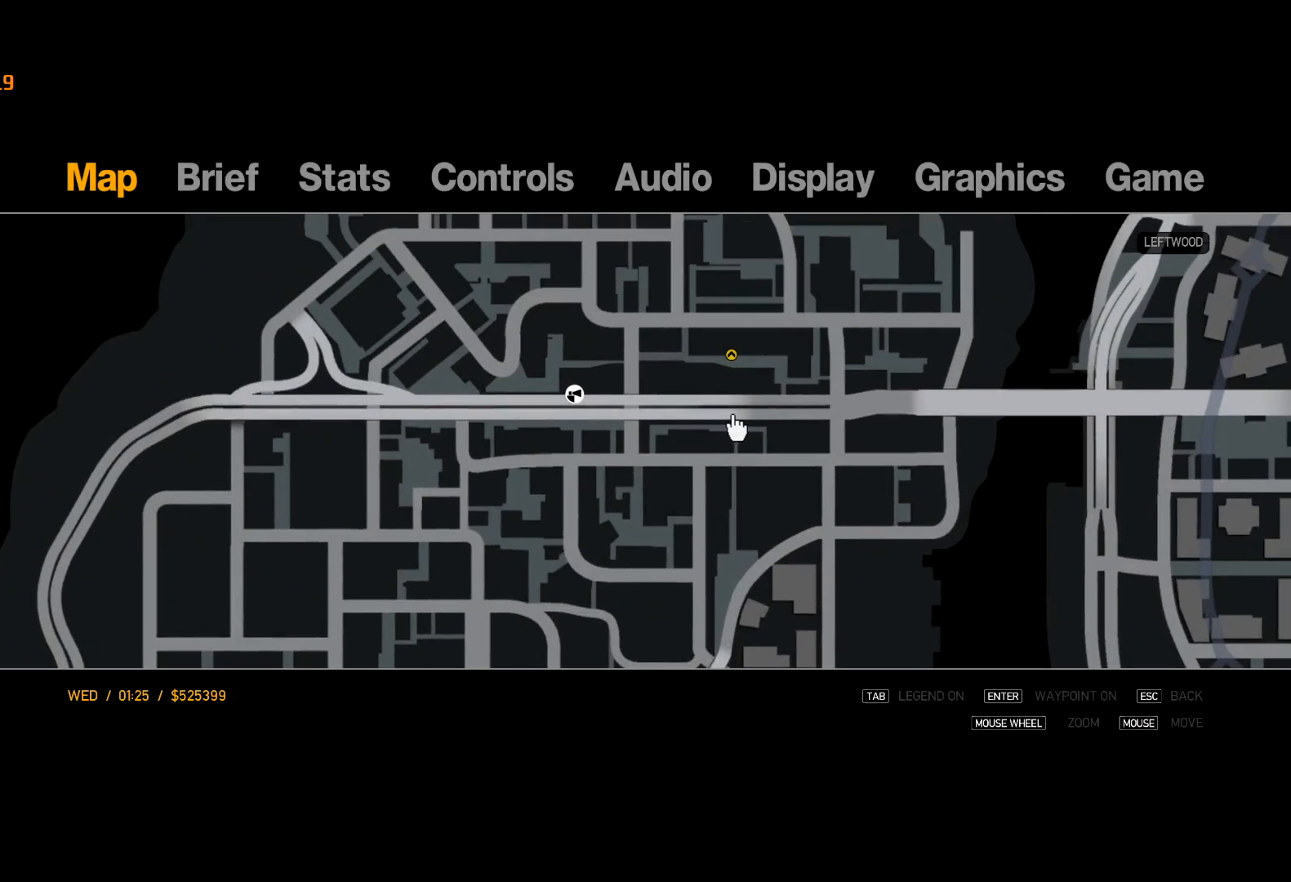
{"keys": ["escape"], "mouse": [], "events": [[184, "mouse_right", "down"], [267, "mouse_right", "up"], [317, "escape", "down"], [367, "escape", "up"], [467, "escape", "down"]]}
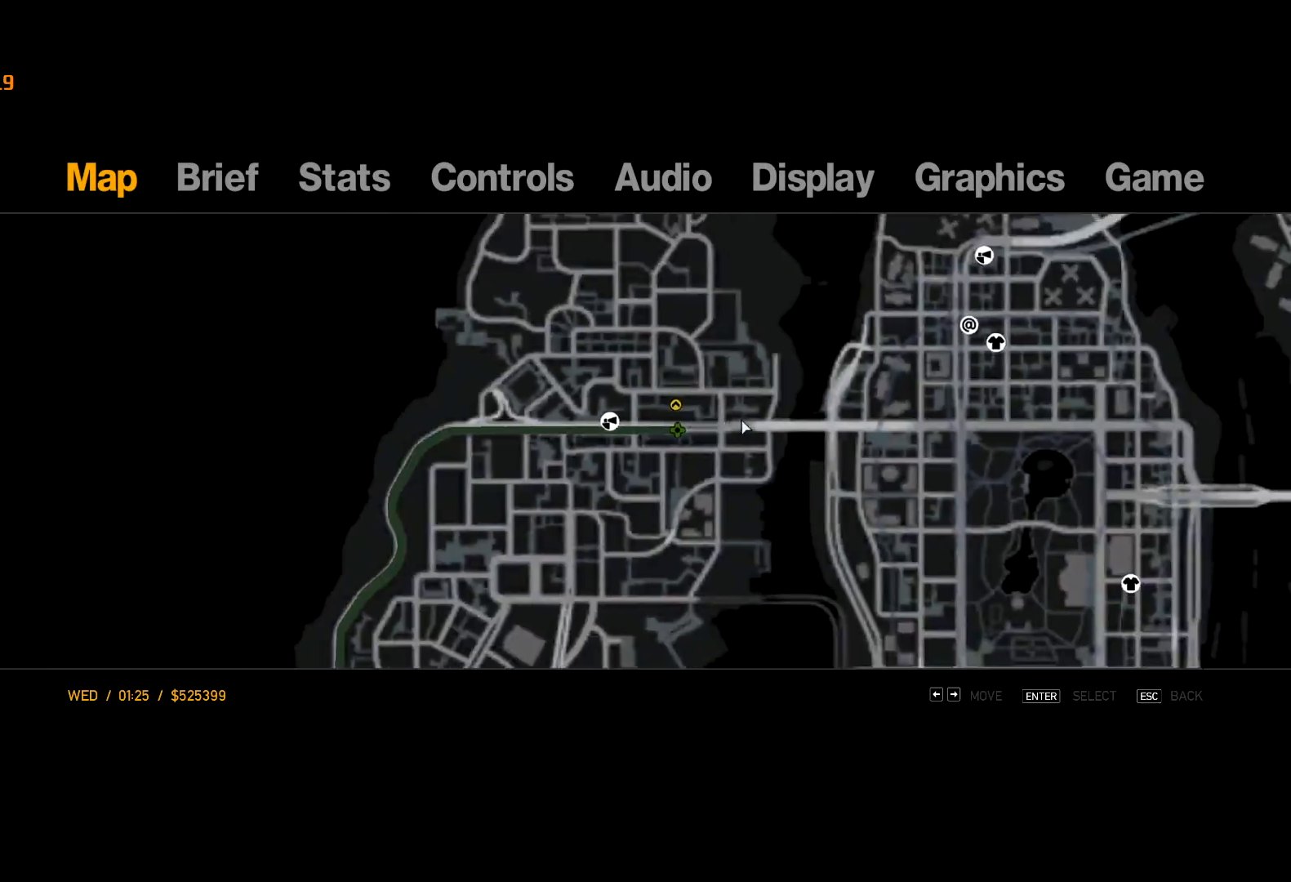
{"keys": [], "mouse": [], "events": [[17, "escape", "up"]]}
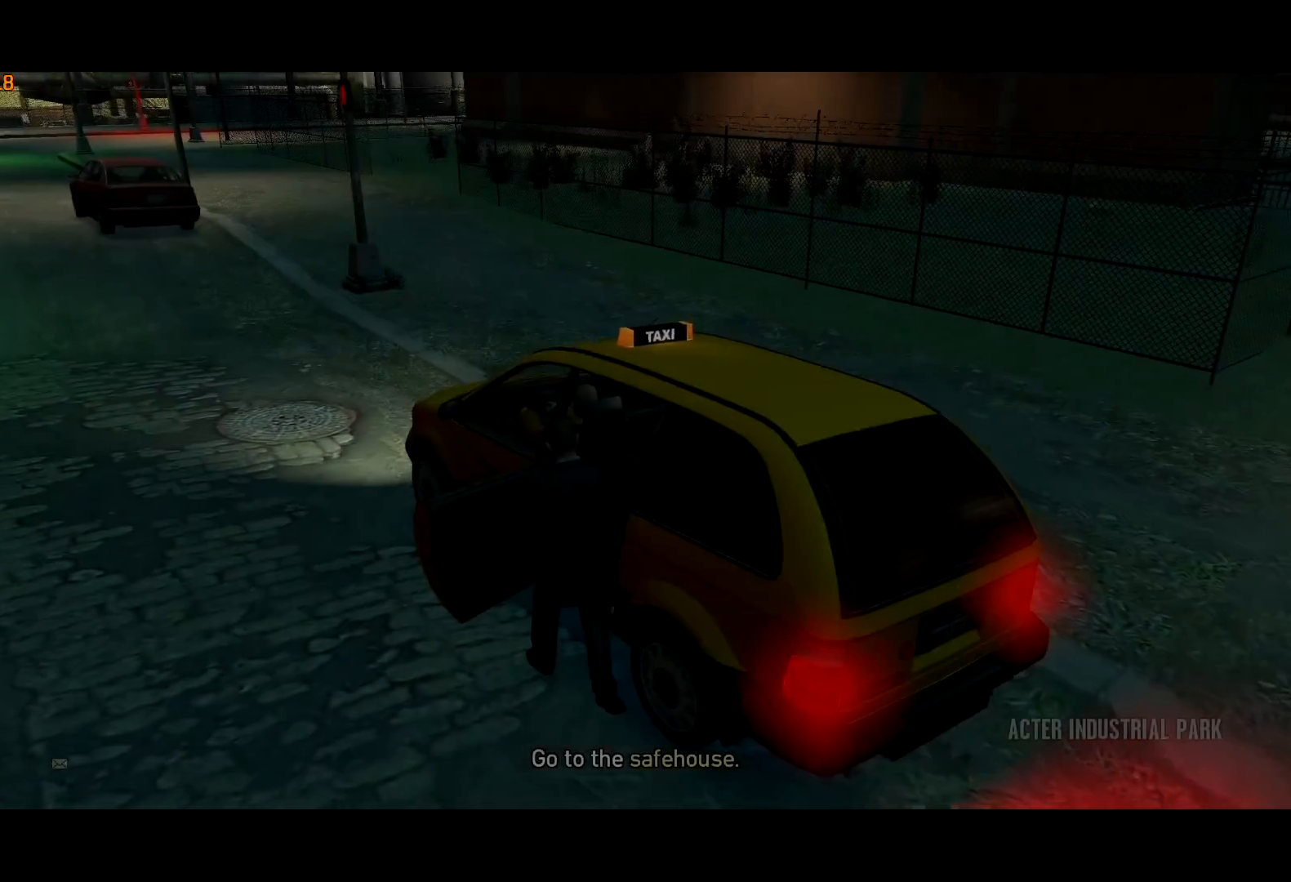
{"keys": ["escape", "return"], "mouse": [], "events": [[17, "lock", "down"], [67, "lock", "up"], [250, "return", "down"], [300, "escape", "down"]]}
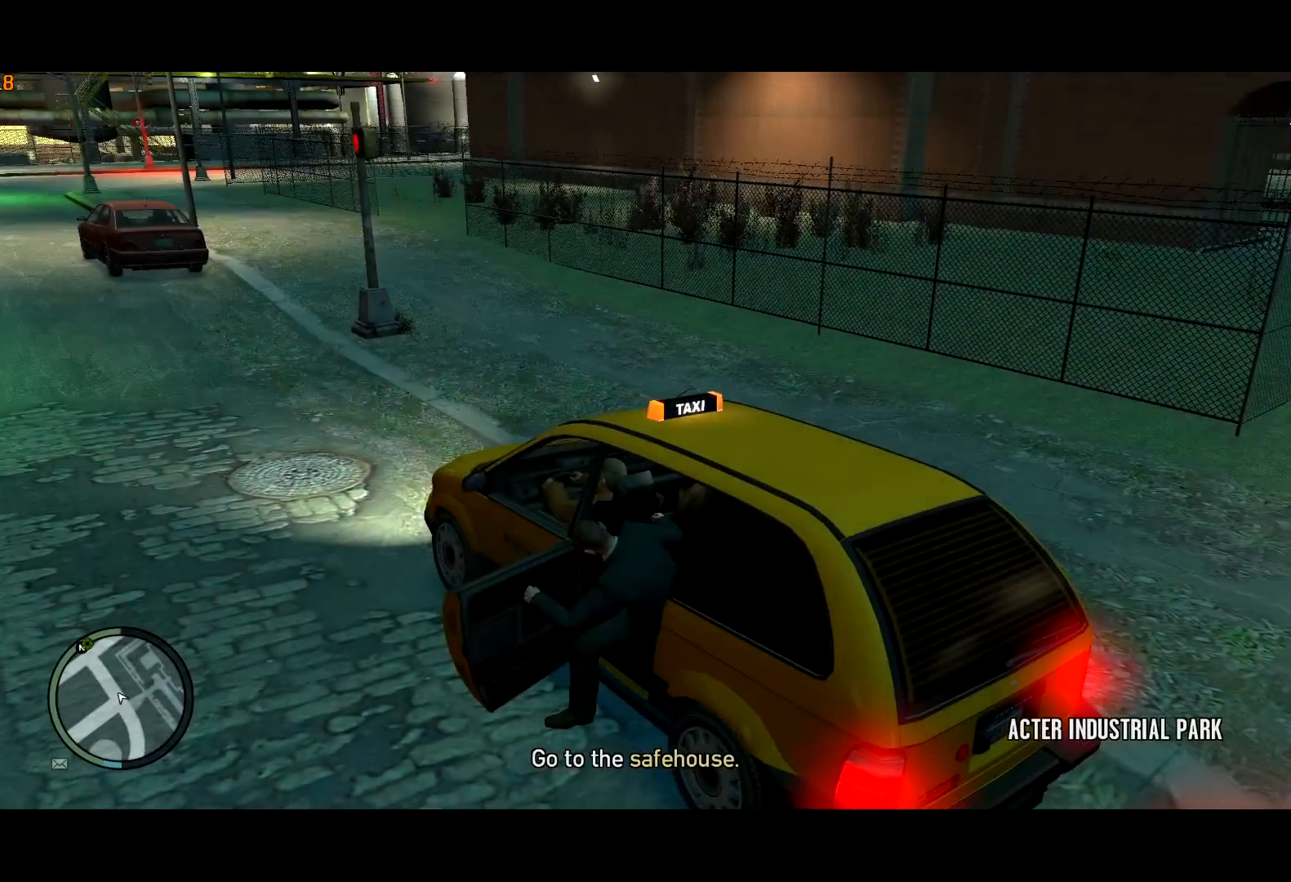
{"keys": ["escape", "return"], "mouse": [], "events": []}
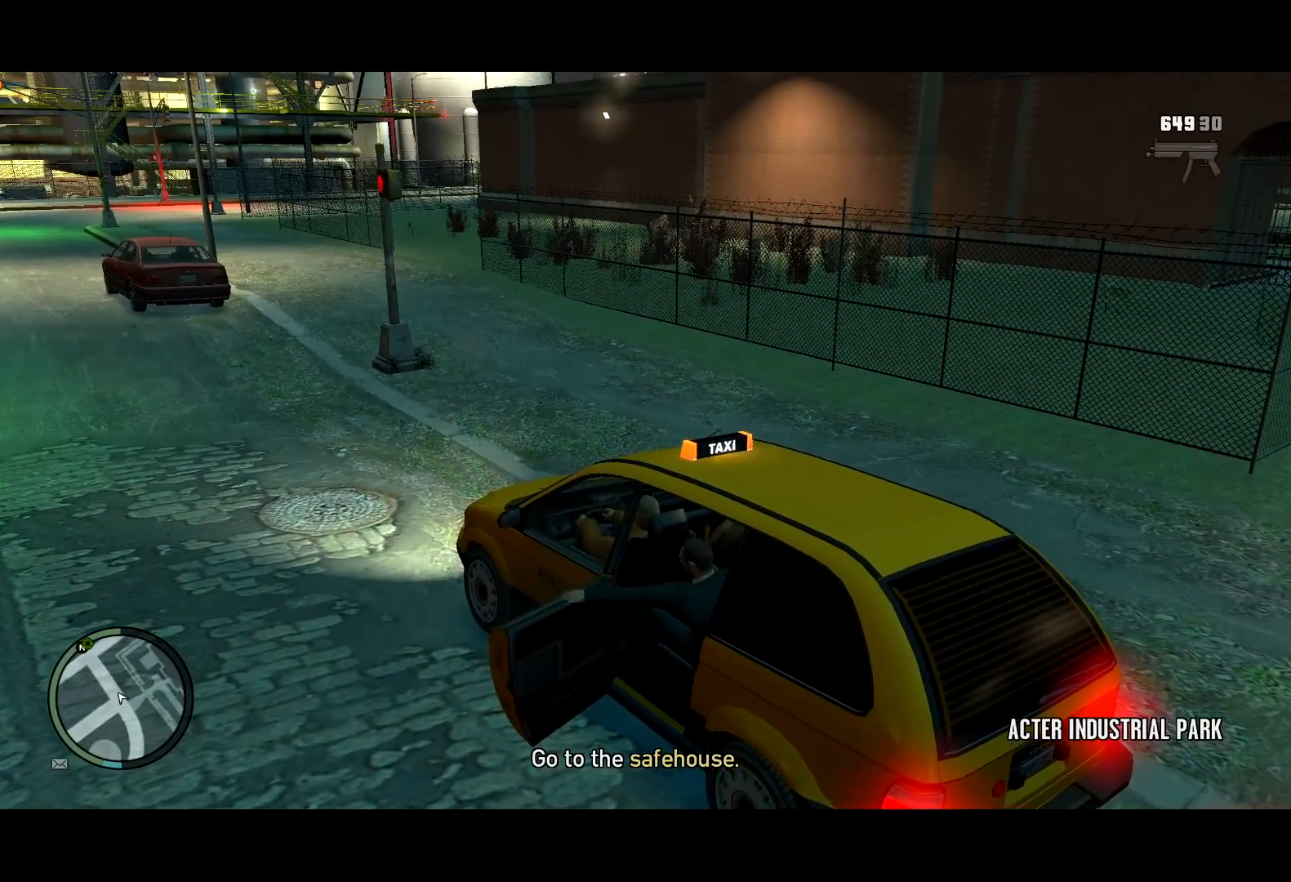
{"keys": ["return"], "mouse": [], "events": [[484, "escape", "up"]]}
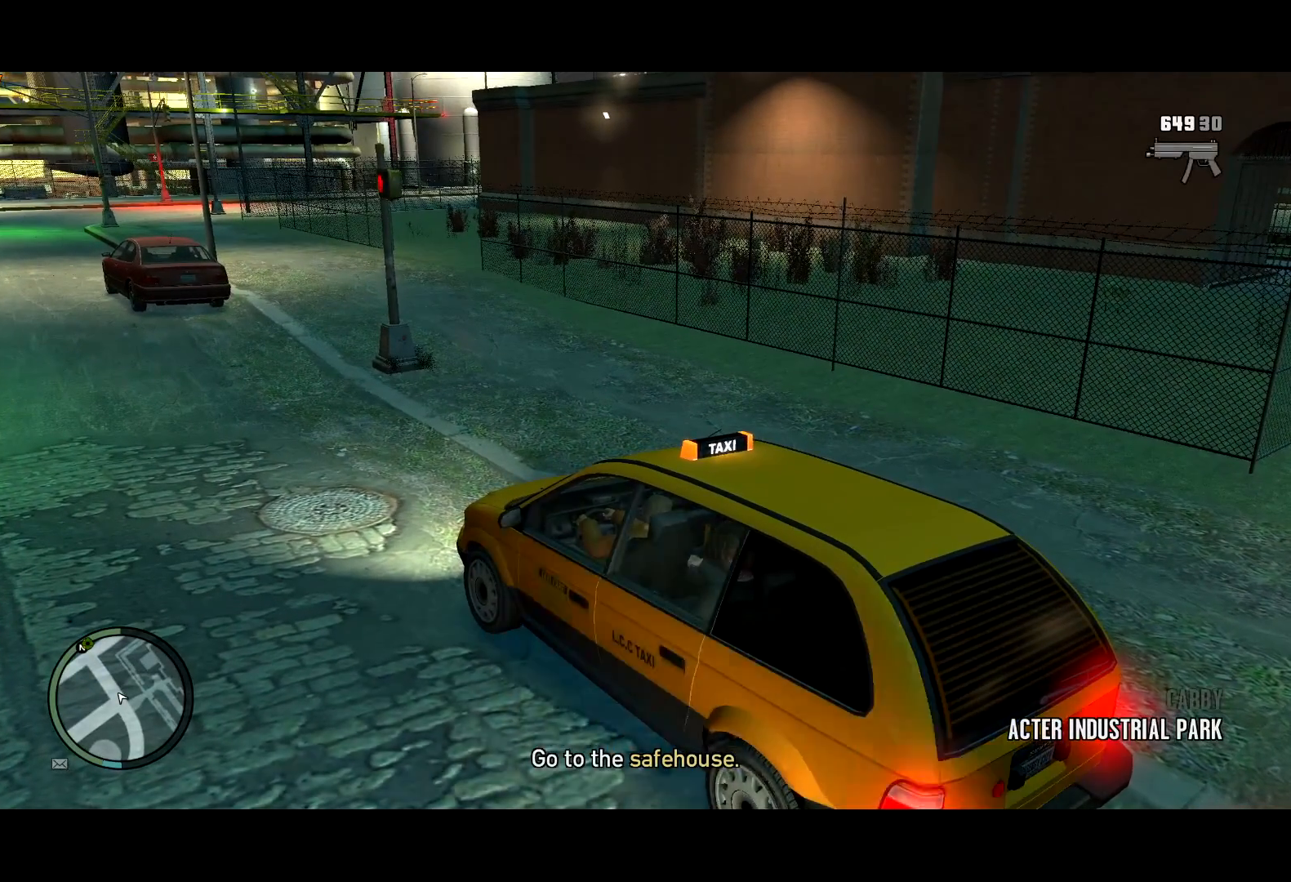
{"keys": ["return"], "mouse": [], "events": []}
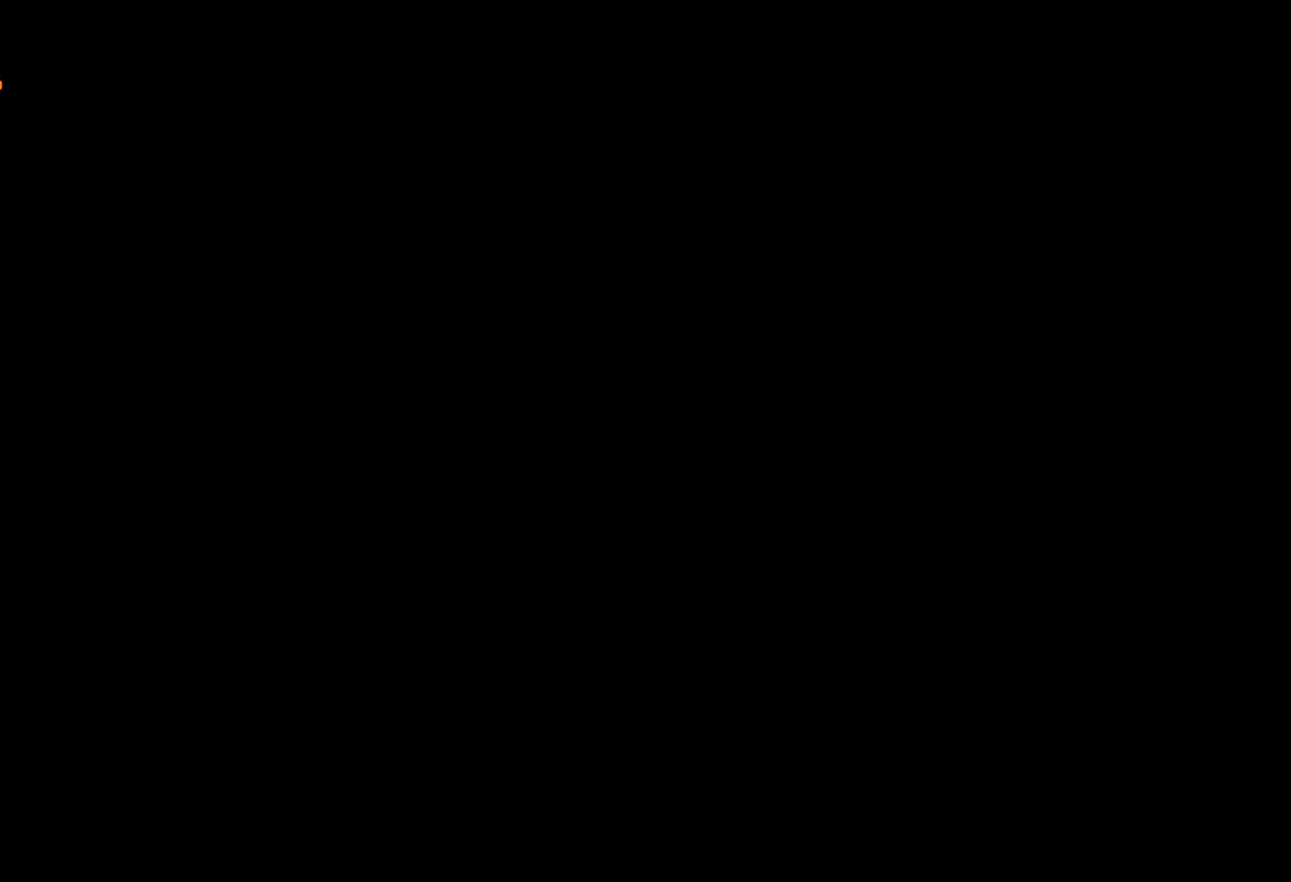
{"keys": [], "mouse": [], "events": [[84, "return", "up"], [184, "return", "down"], [267, "return", "up"], [417, "escape", "down"], [500, "escape", "up"]]}
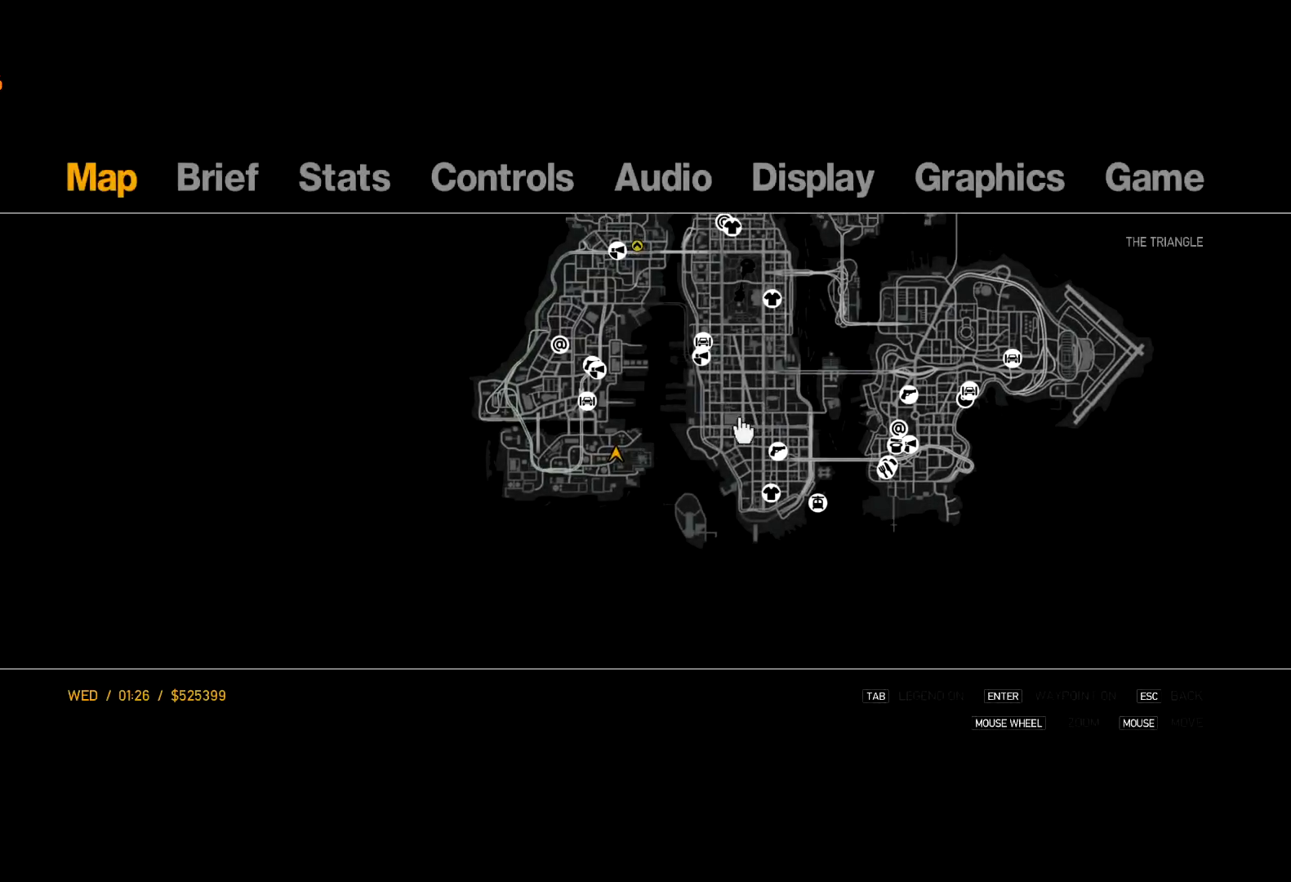
{"keys": [], "mouse": [], "events": [[50, "escape", "down"], [150, "escape", "up"], [150, "return", "down"], [250, "return", "up"], [300, "return", "down"], [334, "return", "up"], [434, "return", "down"], [484, "return", "up"]]}
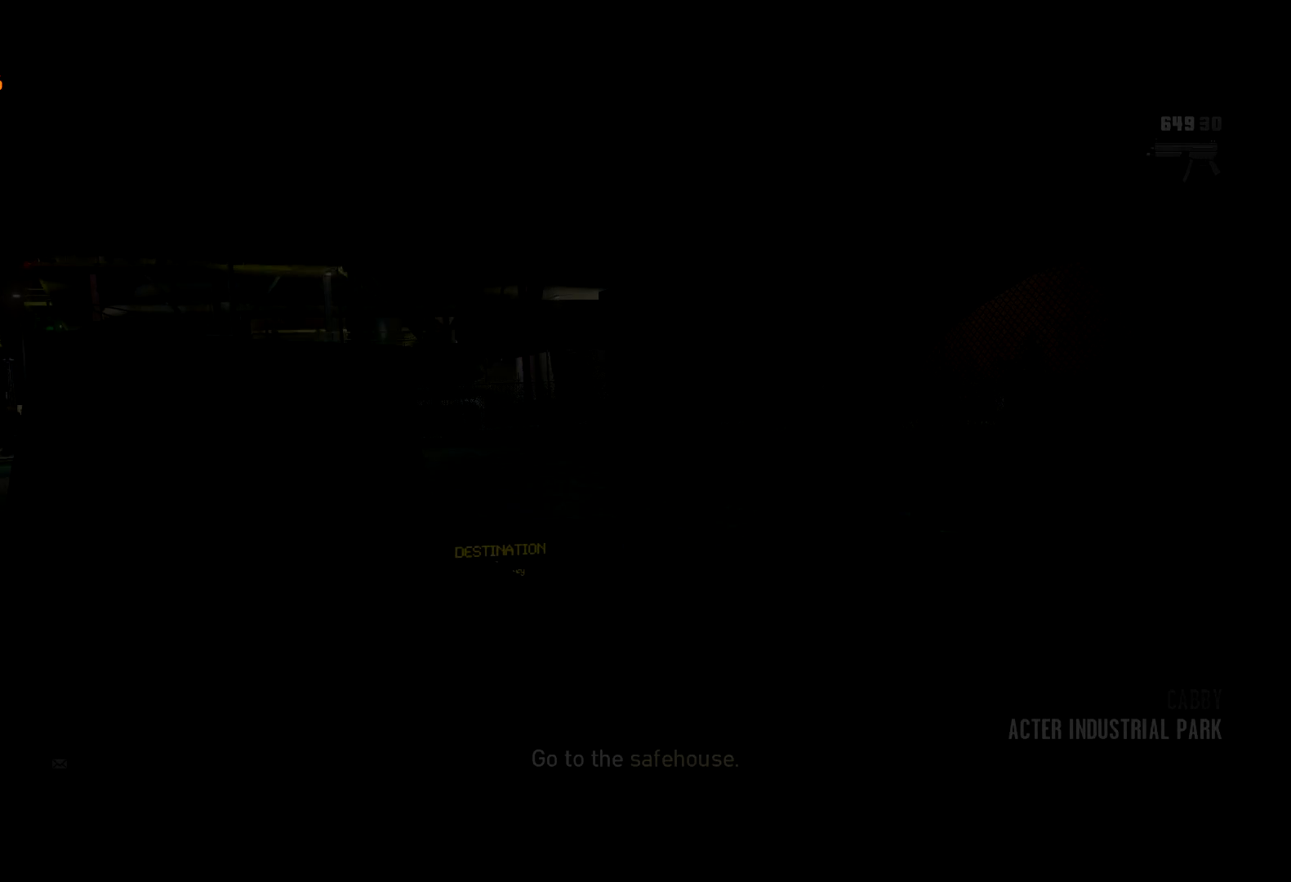
{"keys": [], "mouse": [], "events": [[67, "return", "down"], [117, "return", "up"], [167, "return", "down"], [217, "return", "up"], [450, "lock", "down"], [500, "lock", "up"]]}